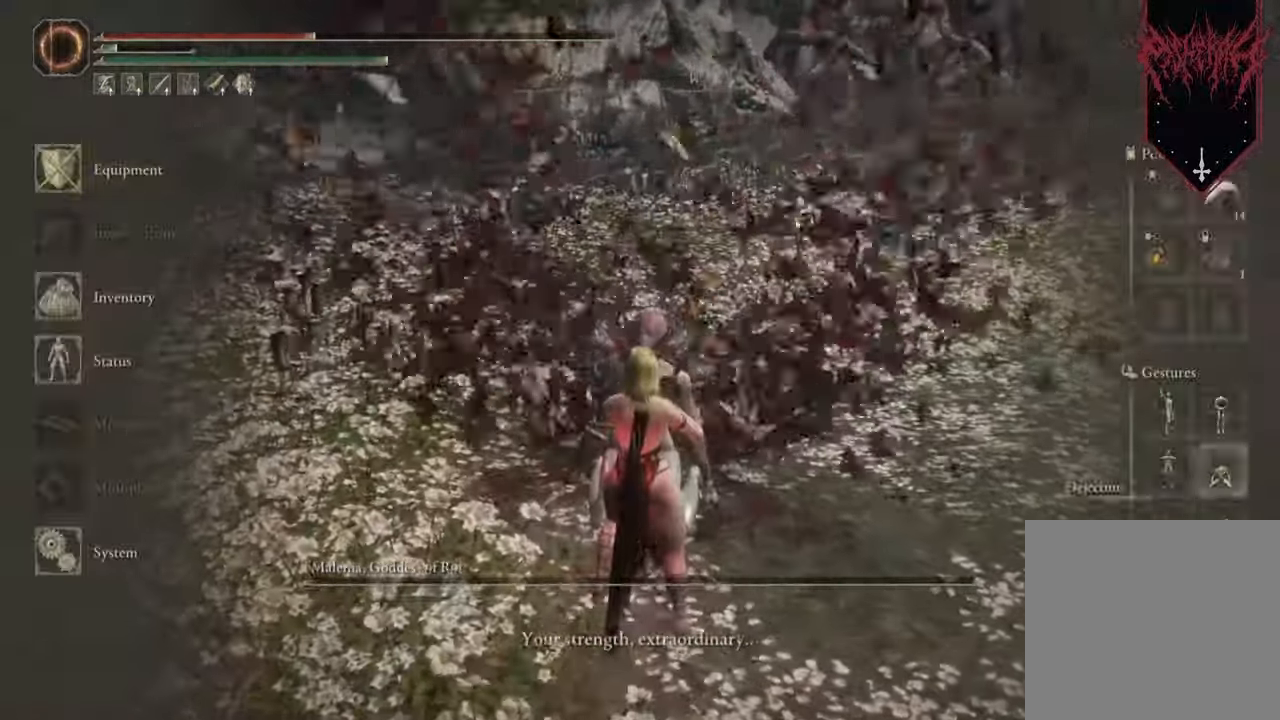
Gameplay with a controller (Xbox layout); each line is a JSON object with the inputs held at the frame after it. "events" lists button and stick changes between this image and that frame as [ms after this image, input, new state], when the widget could be followed in between.
{"buttons": [], "left_stick": "center", "right_stick": "center", "events": [[33, "DPAD_UP", "down"], [133, "DPAD_UP", "up"], [300, "DPAD_LEFT", "down"], [467, "DPAD_LEFT", "up"]]}
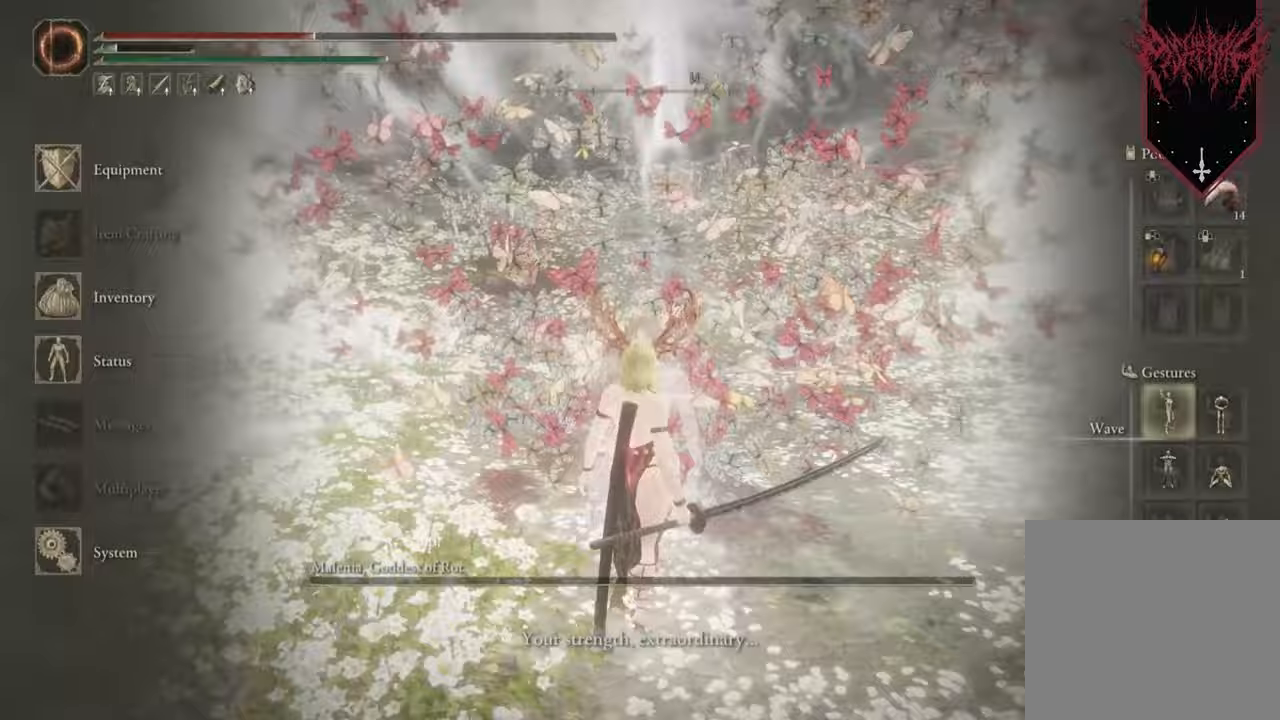
{"buttons": [], "left_stick": "center", "right_stick": "center", "events": [[267, "left_stick", "up"], [367, "left_stick", "center"]]}
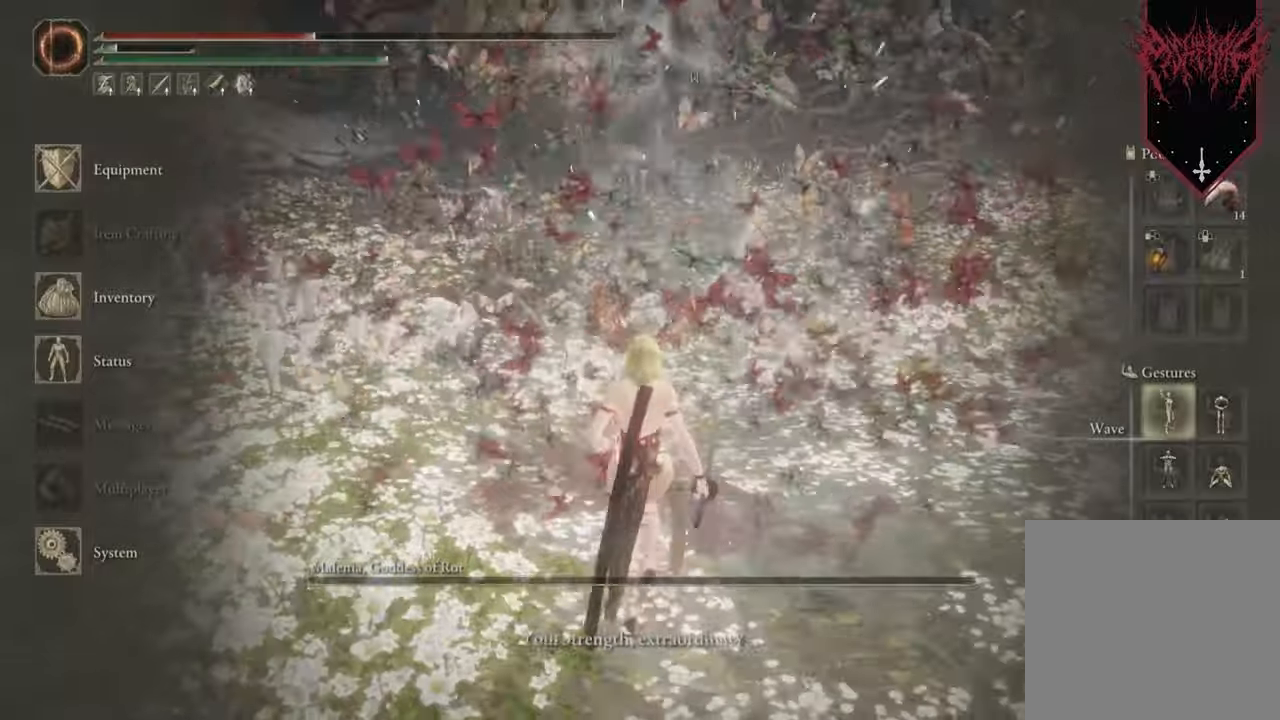
{"buttons": [], "left_stick": "center", "right_stick": "center", "events": [[67, "left_stick", "down"], [167, "left_stick", "center"]]}
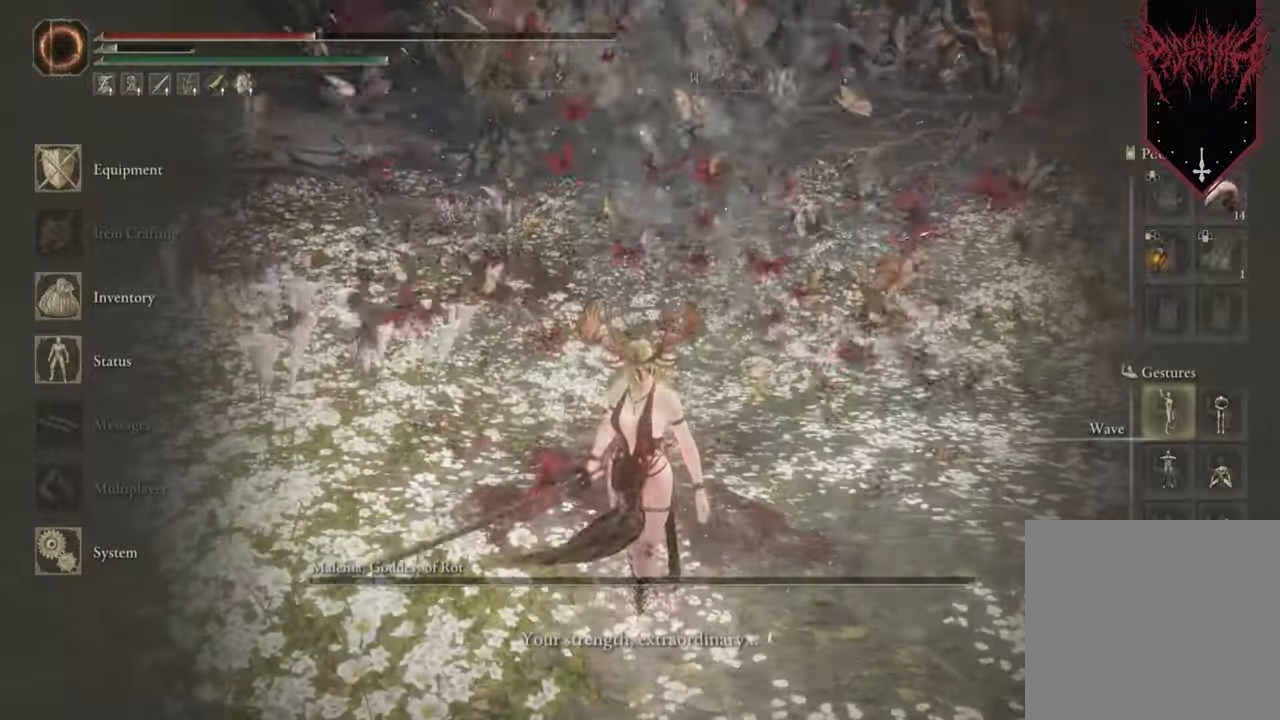
{"buttons": ["X"], "left_stick": "center", "right_stick": "center", "events": [[433, "X", "down"]]}
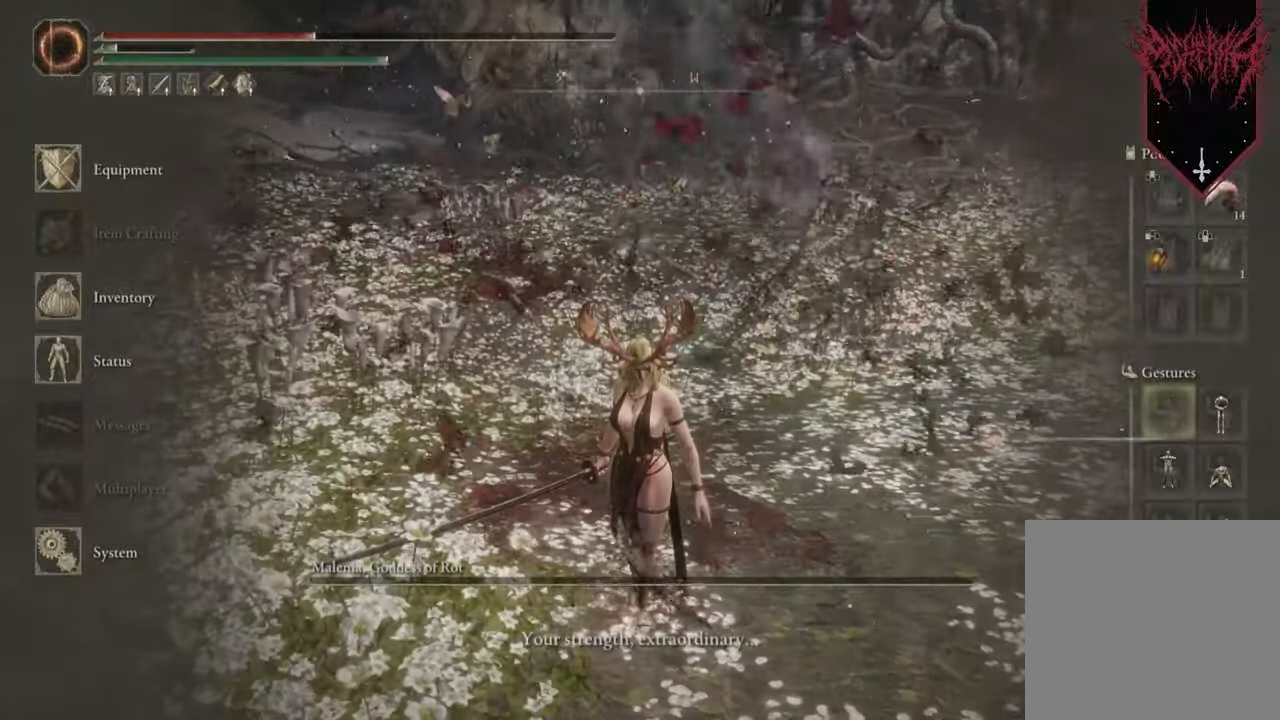
{"buttons": [], "left_stick": "center", "right_stick": "center", "events": [[67, "X", "up"], [233, "right_stick", "up"], [400, "right_stick", "center"]]}
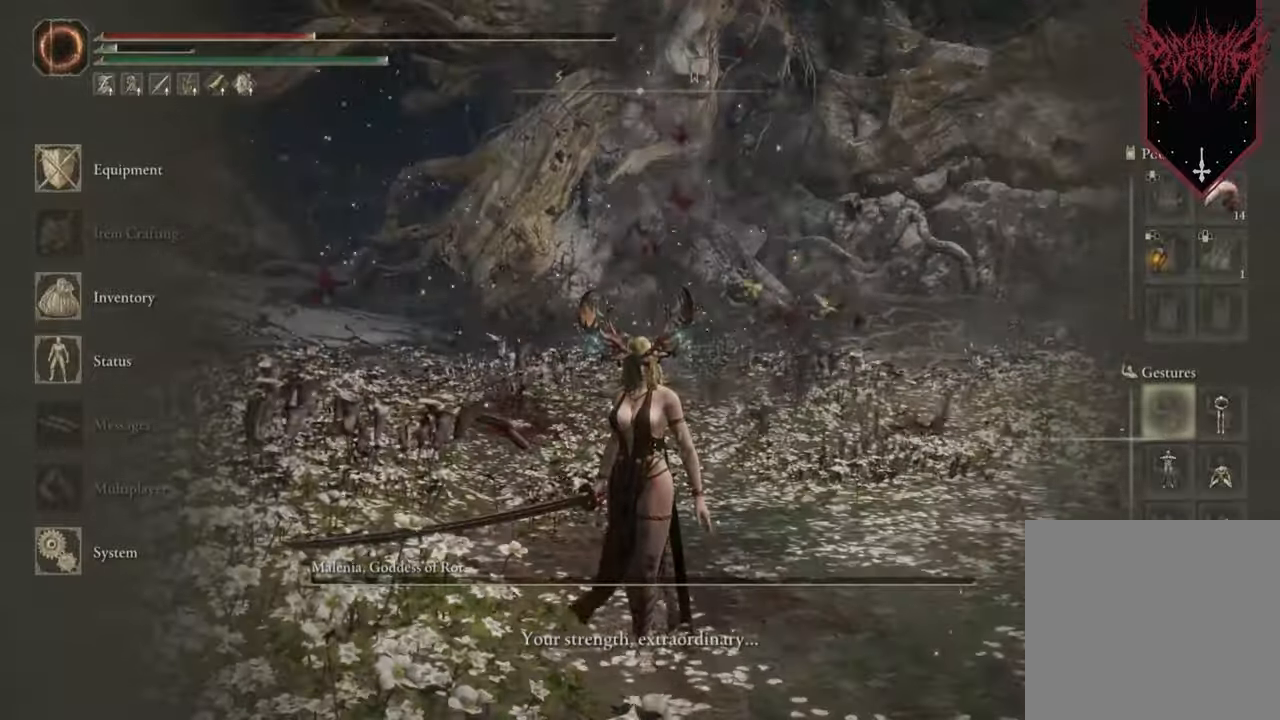
{"buttons": [], "left_stick": "center", "right_stick": "center", "events": []}
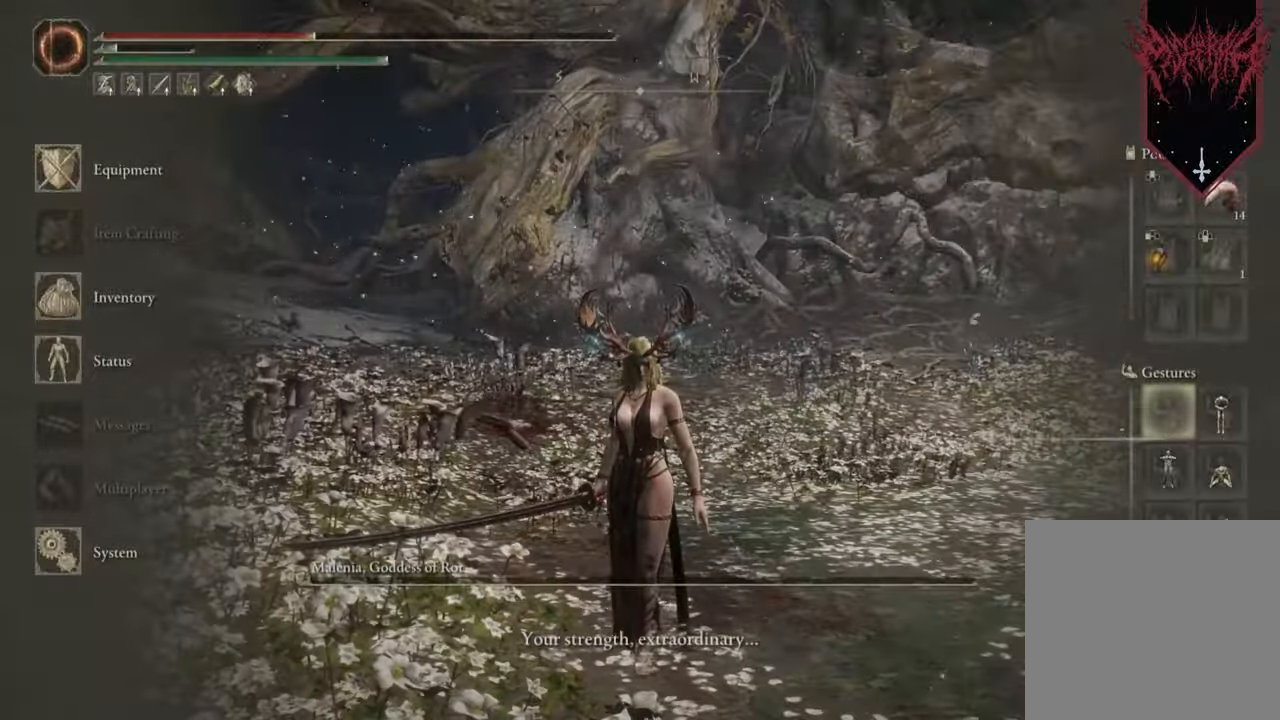
{"buttons": [], "left_stick": "center", "right_stick": "center", "events": []}
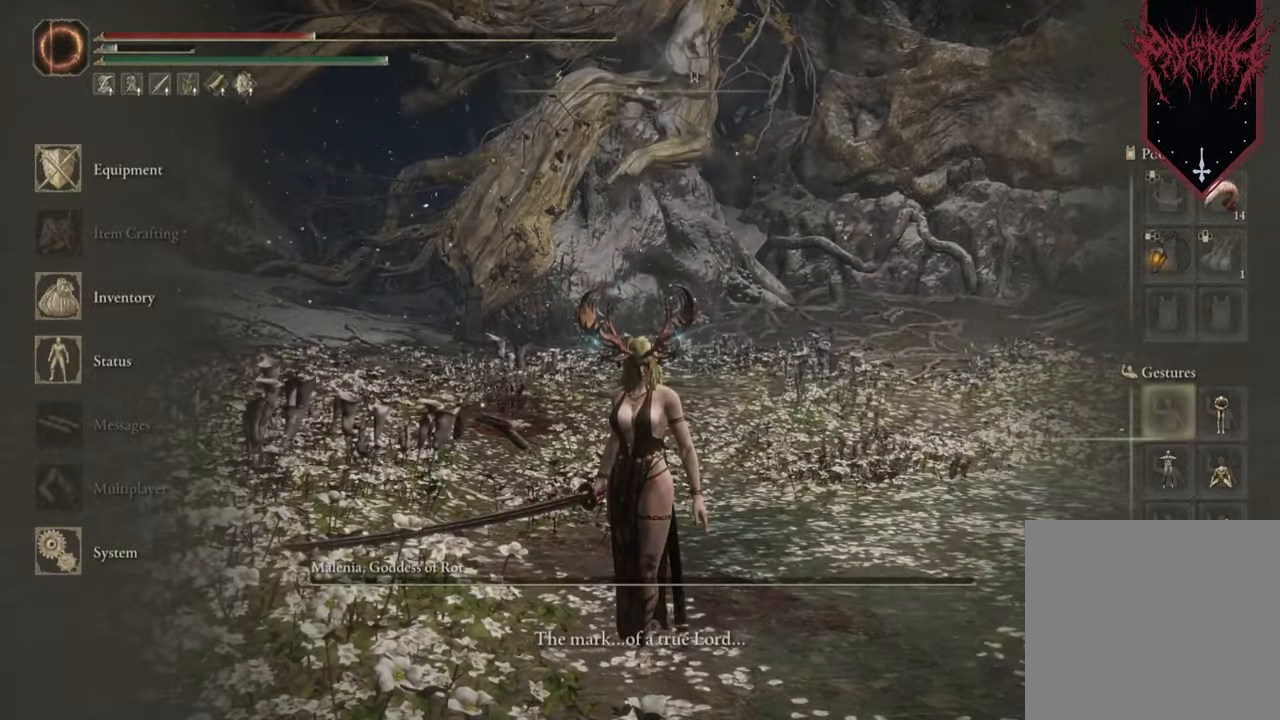
{"buttons": ["DPAD_RIGHT"], "left_stick": "center", "right_stick": "center", "events": [[500, "DPAD_RIGHT", "down"]]}
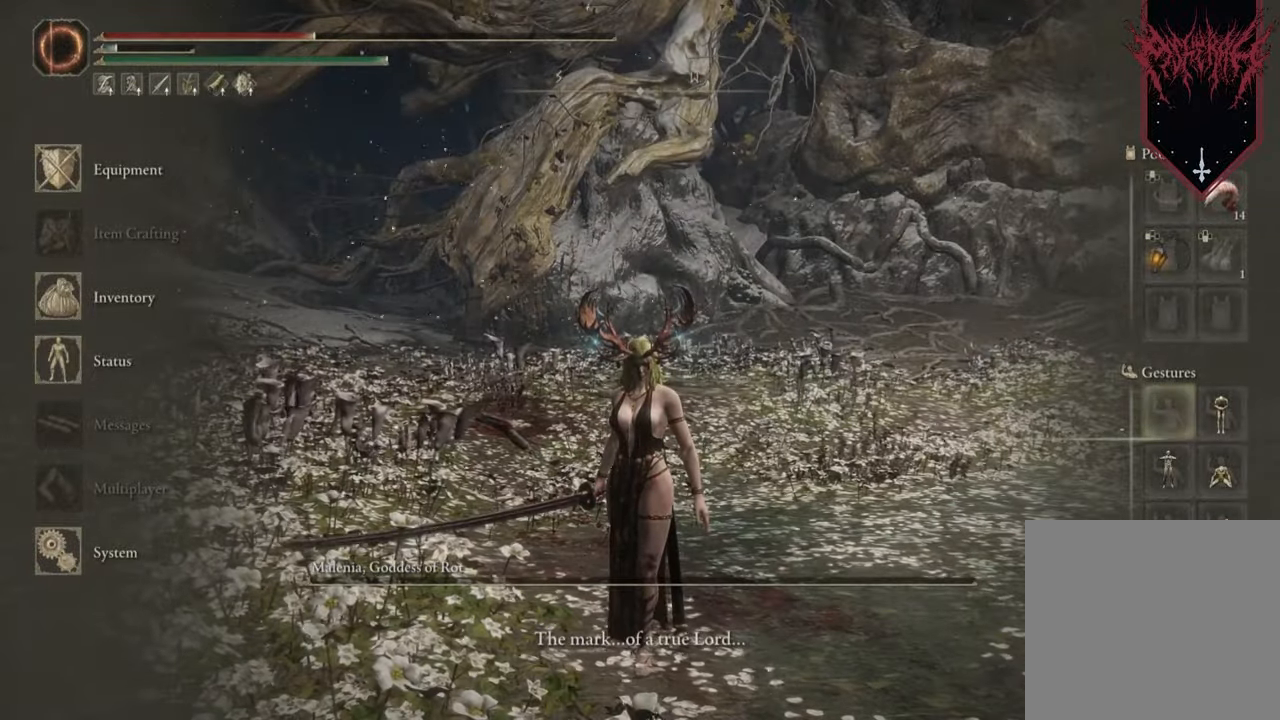
{"buttons": [], "left_stick": "center", "right_stick": "center", "events": [[67, "DPAD_RIGHT", "up"]]}
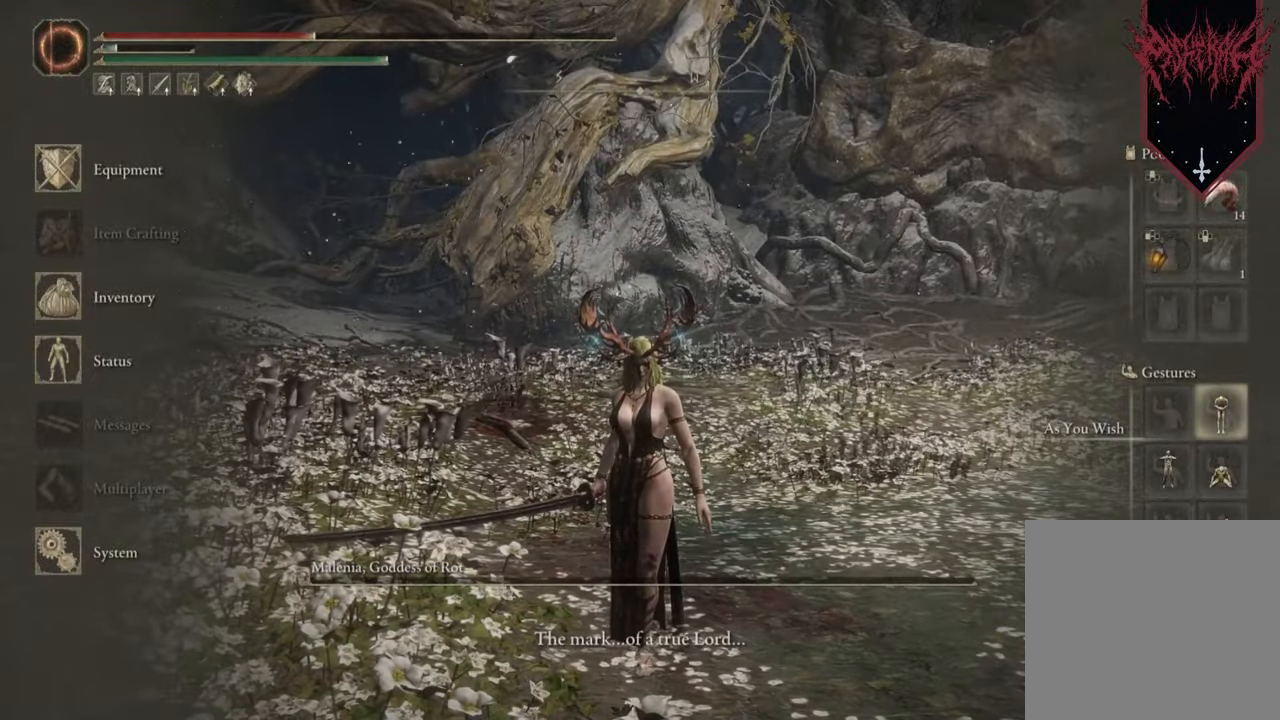
{"buttons": [], "left_stick": "center", "right_stick": "center", "events": [[167, "DPAD_LEFT", "down"], [233, "DPAD_LEFT", "up"], [400, "A", "down"], [500, "A", "up"]]}
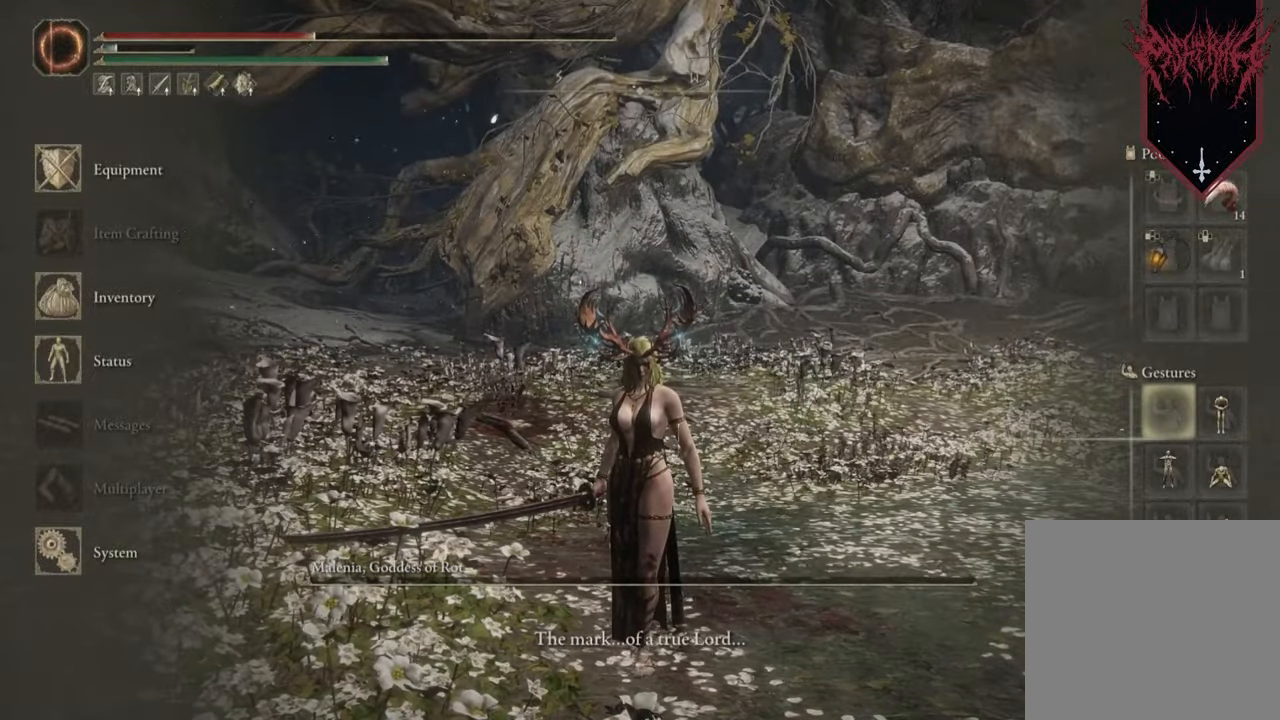
{"buttons": [], "left_stick": "center", "right_stick": "center", "events": []}
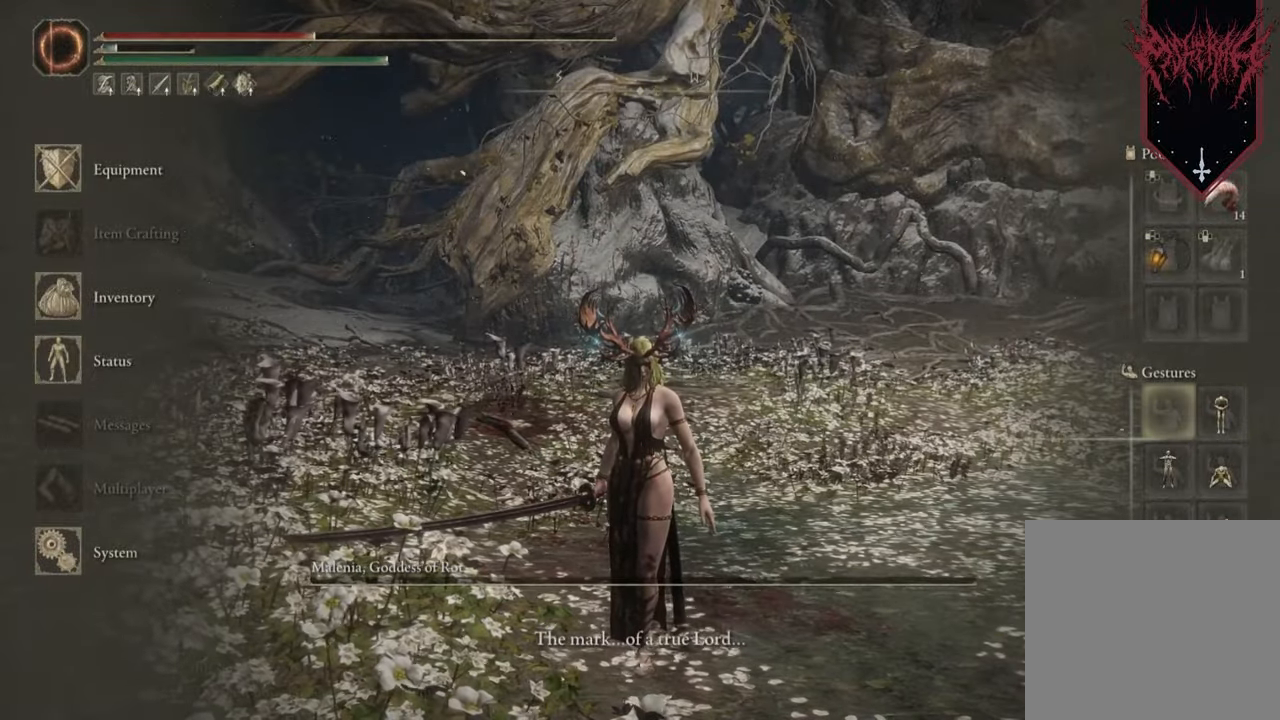
{"buttons": [], "left_stick": "center", "right_stick": "center", "events": [[100, "Y", "down"], [200, "Y", "up"]]}
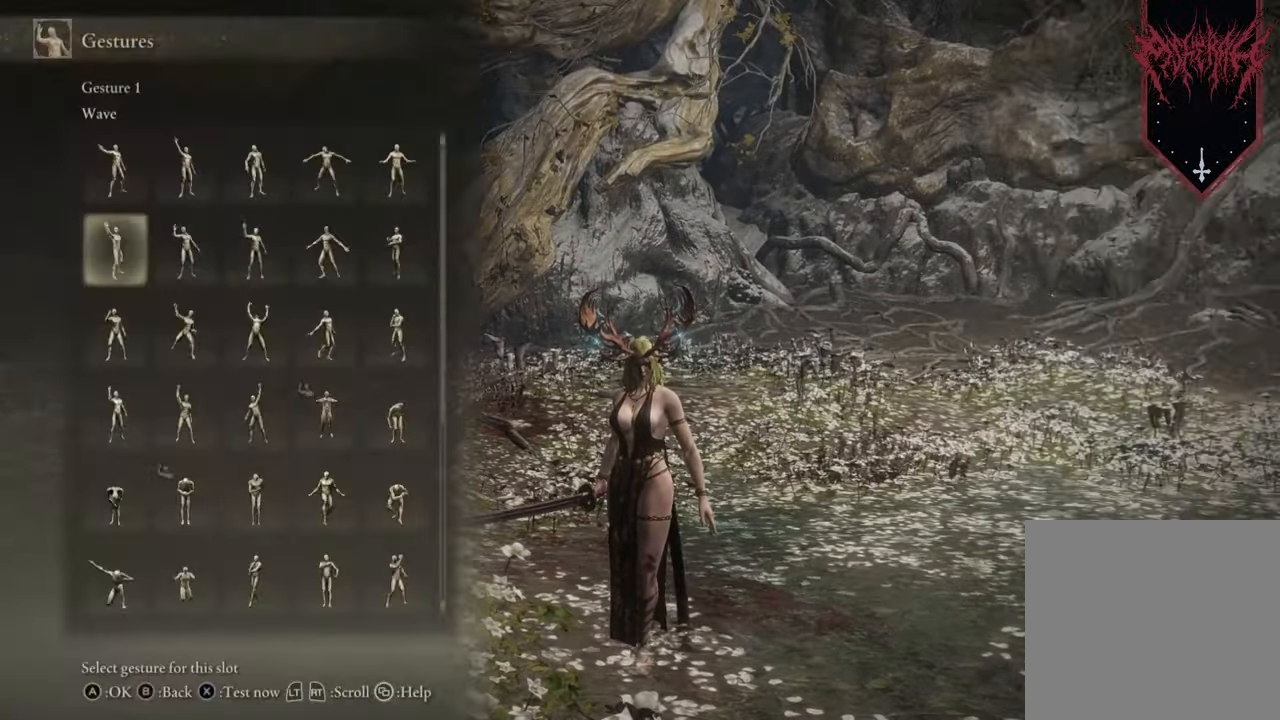
{"buttons": [], "left_stick": "center", "right_stick": "center", "events": [[400, "A", "down"], [500, "A", "up"]]}
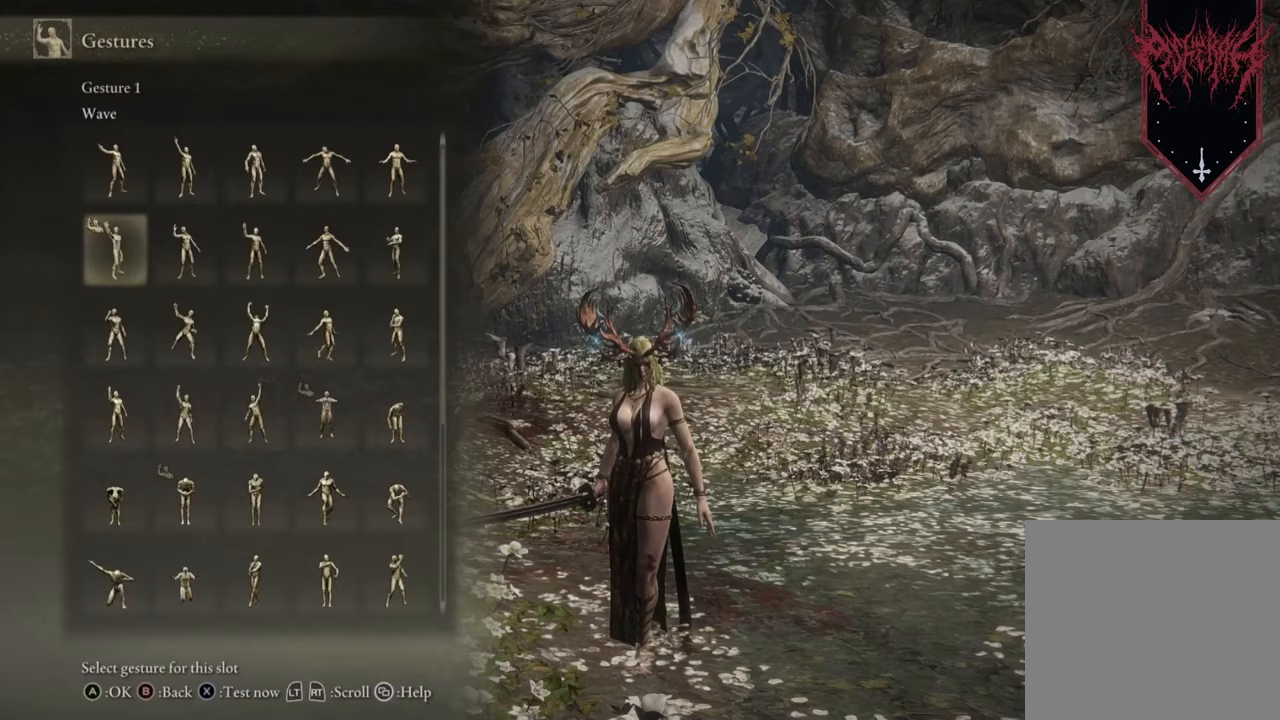
{"buttons": [], "left_stick": "center", "right_stick": "center", "events": []}
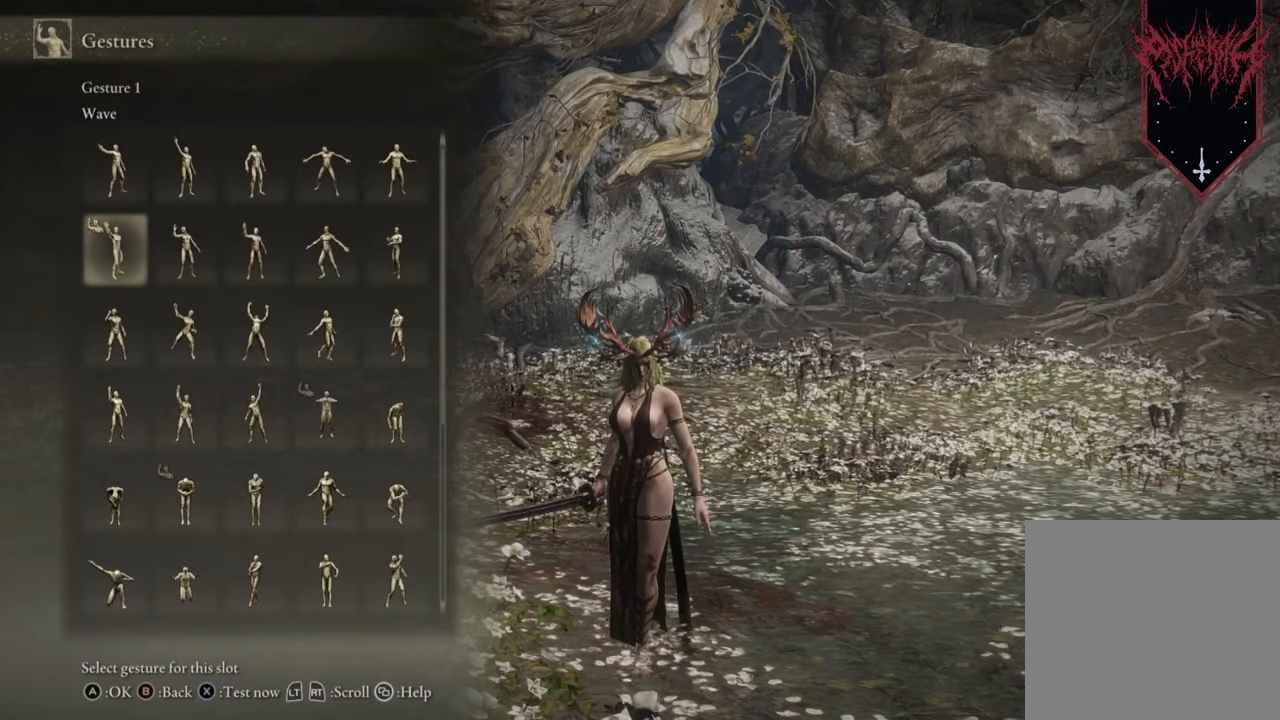
{"buttons": ["B"], "left_stick": "center", "right_stick": "center", "events": [[33, "Y", "down"], [100, "Y", "up"], [500, "B", "down"]]}
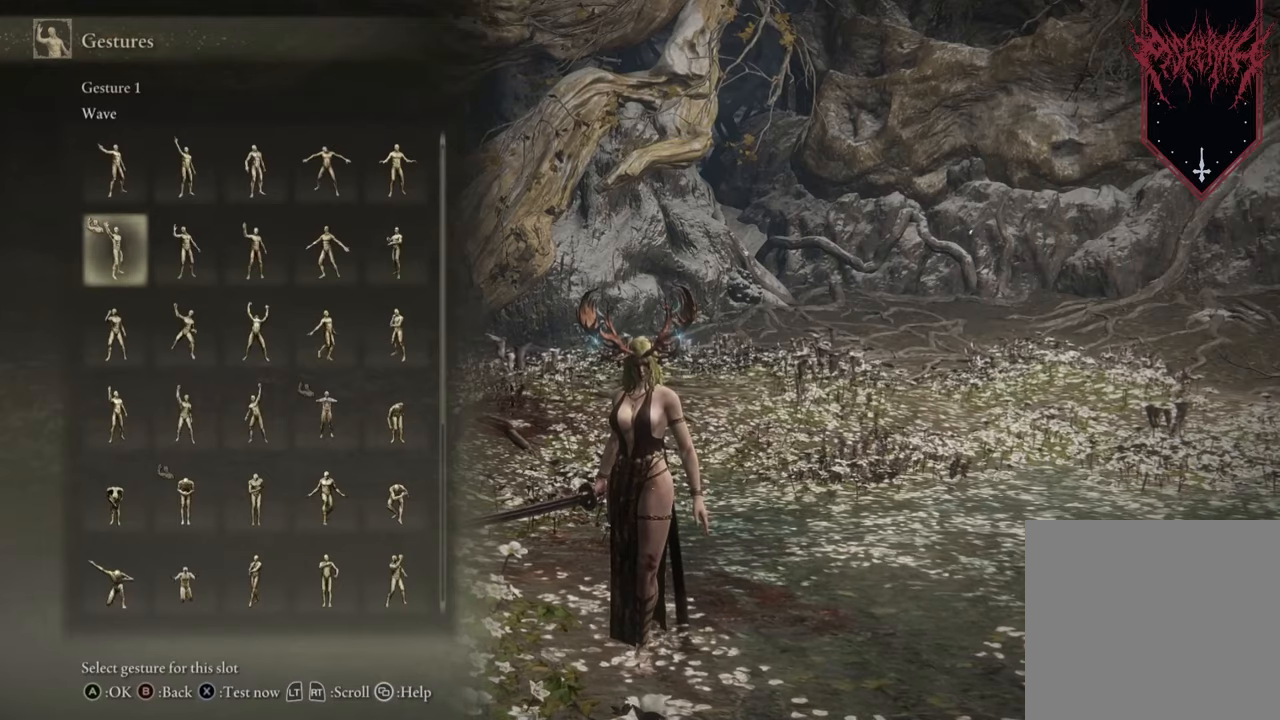
{"buttons": [], "left_stick": "center", "right_stick": "center", "events": [[133, "B", "up"]]}
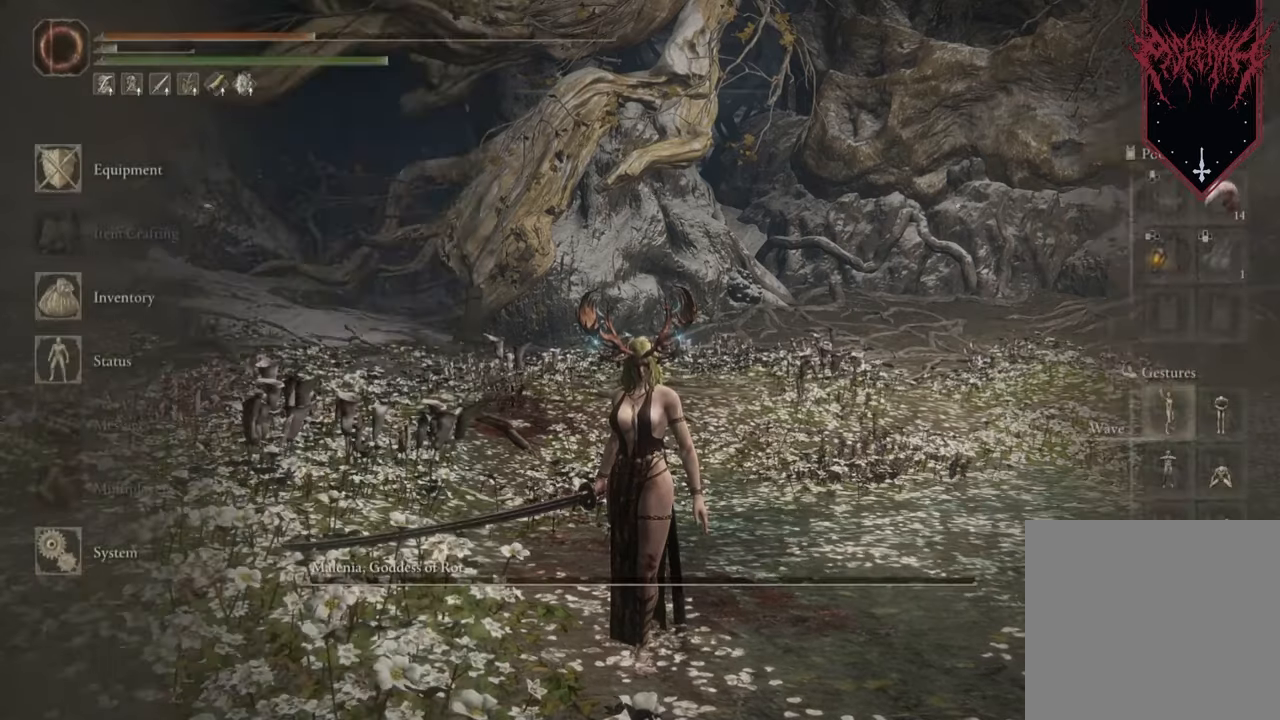
{"buttons": [], "left_stick": "center", "right_stick": "center", "events": [[300, "X", "down"], [400, "X", "up"]]}
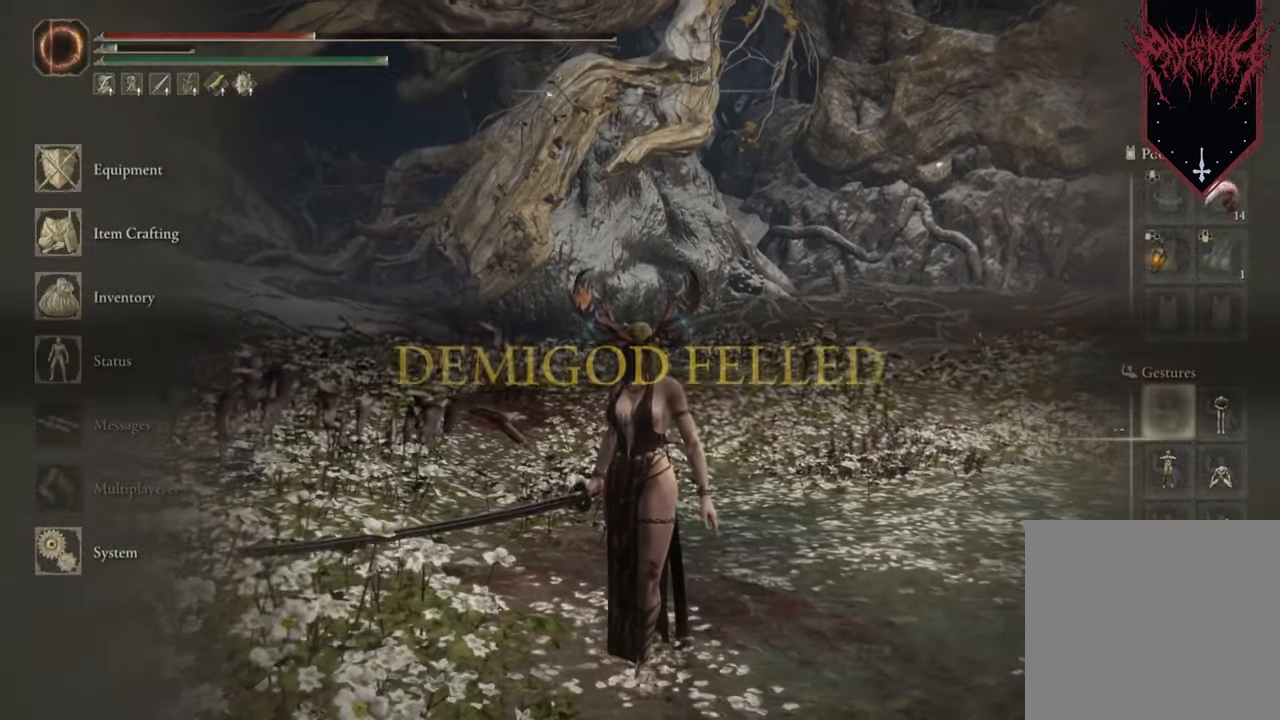
{"buttons": [], "left_stick": "center", "right_stick": "center", "events": []}
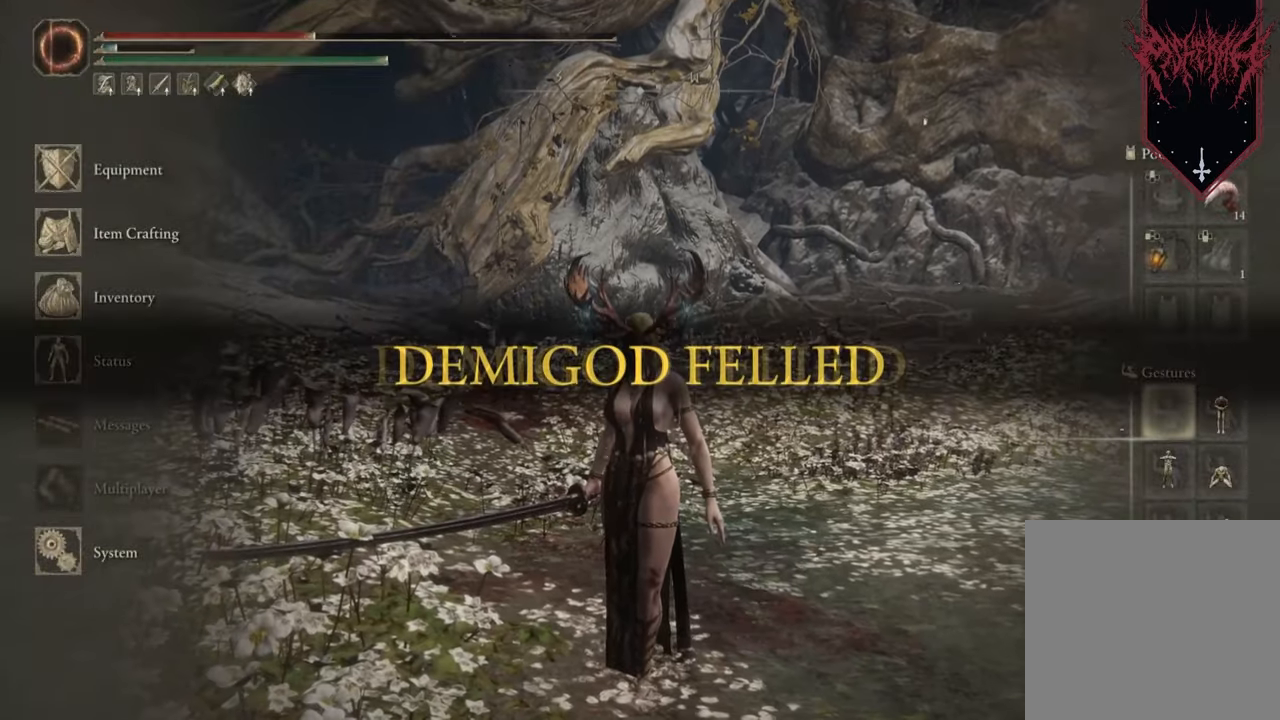
{"buttons": [], "left_stick": "center", "right_stick": "center", "events": [[167, "A", "down"], [300, "A", "up"]]}
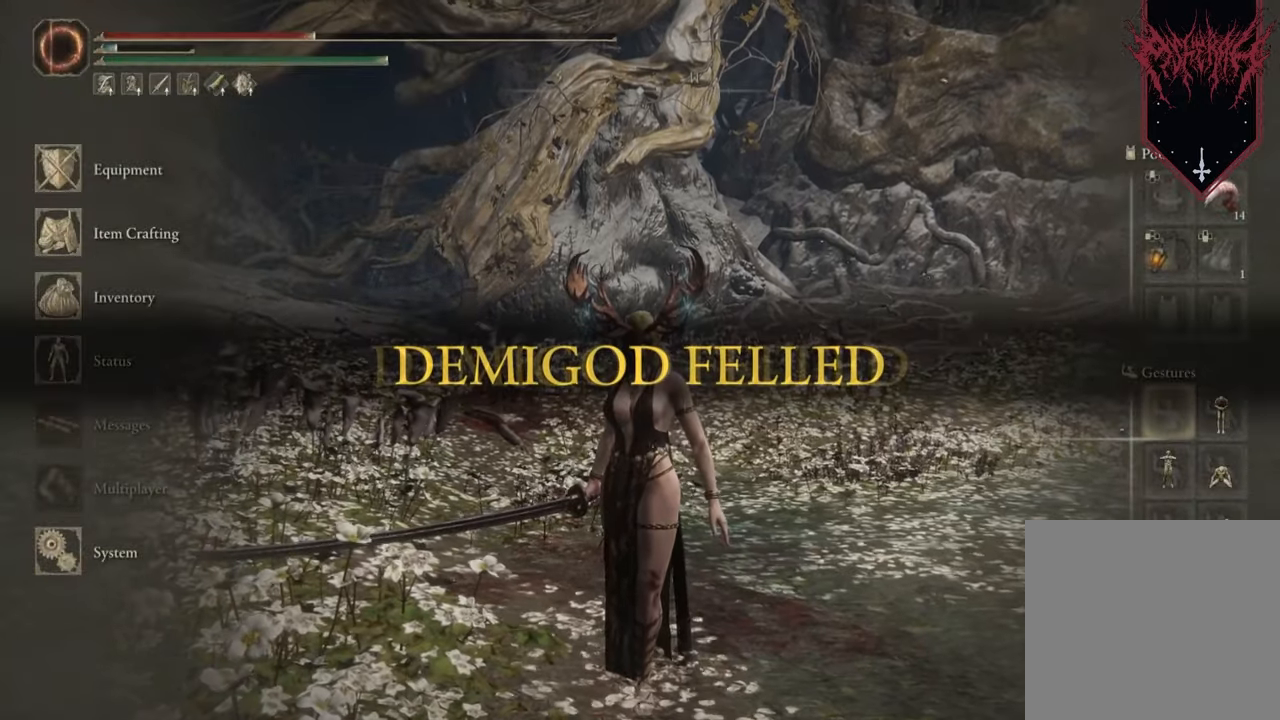
{"buttons": ["Y"], "left_stick": "center", "right_stick": "center", "events": [[433, "Y", "down"]]}
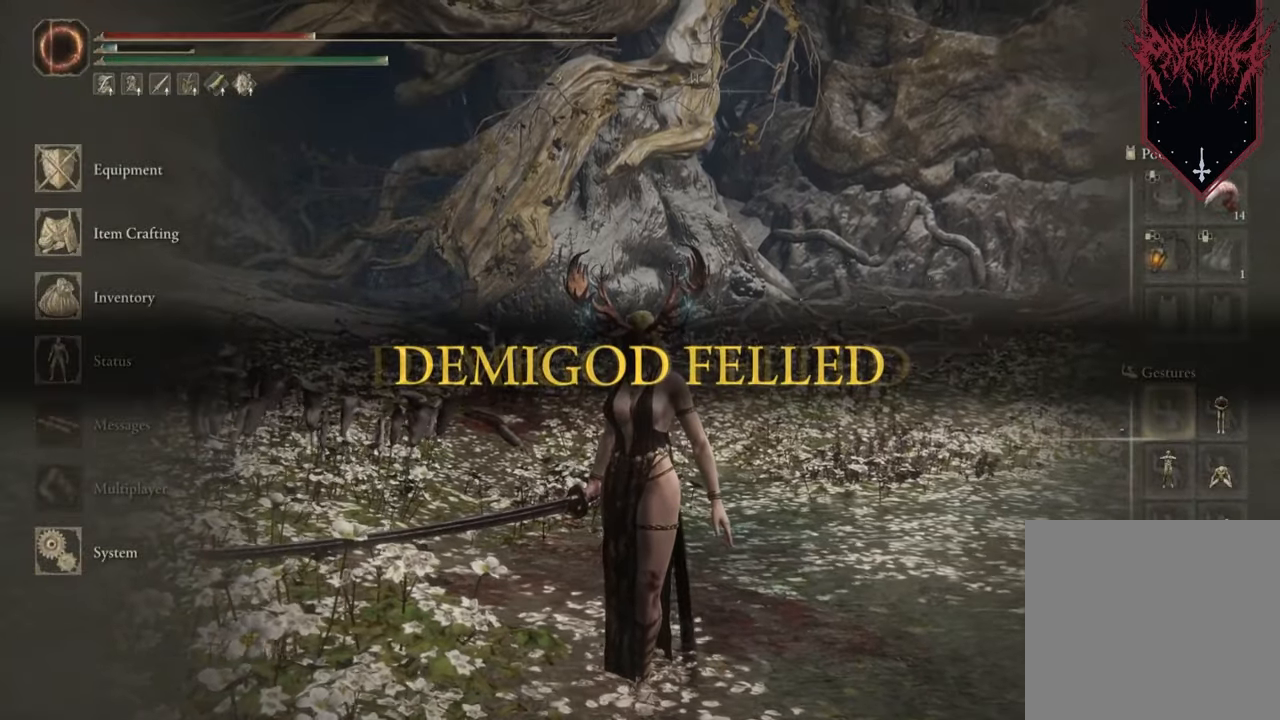
{"buttons": [], "left_stick": "center", "right_stick": "center", "events": [[67, "Y", "up"]]}
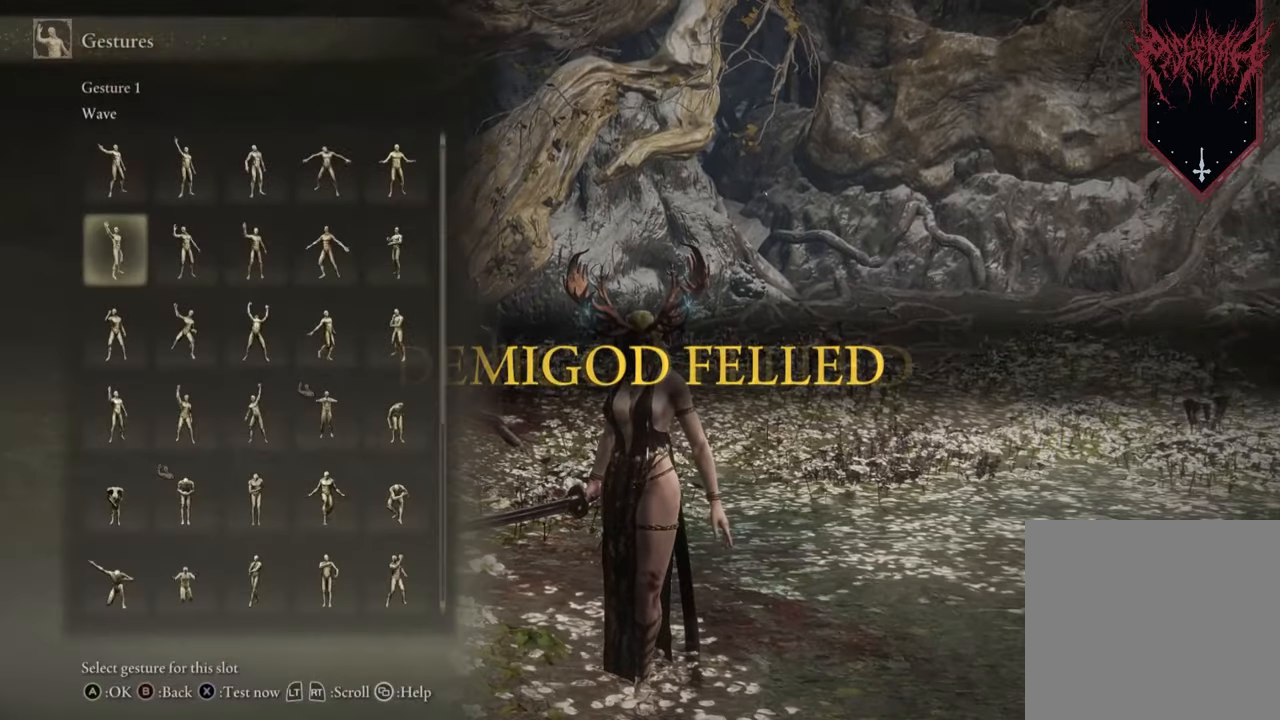
{"buttons": [], "left_stick": "center", "right_stick": "center", "events": [[167, "A", "down"], [300, "A", "up"]]}
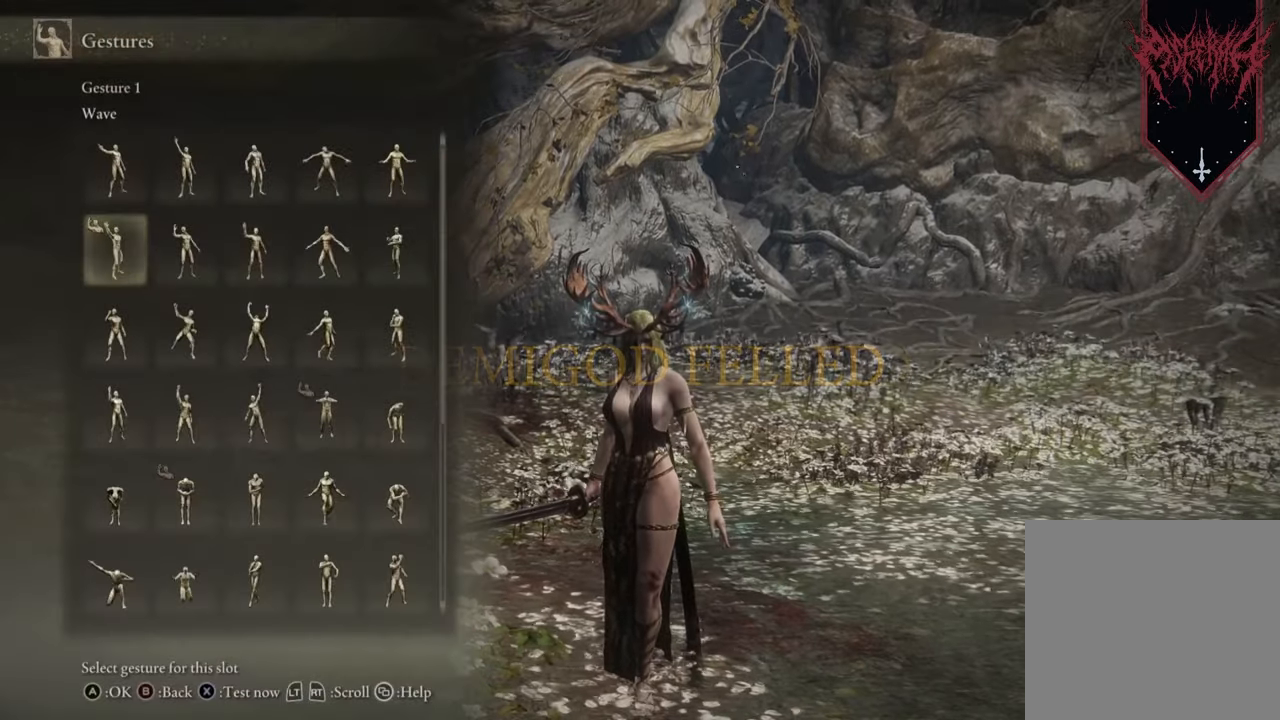
{"buttons": [], "left_stick": "center", "right_stick": "center", "events": [[333, "B", "down"], [400, "B", "up"]]}
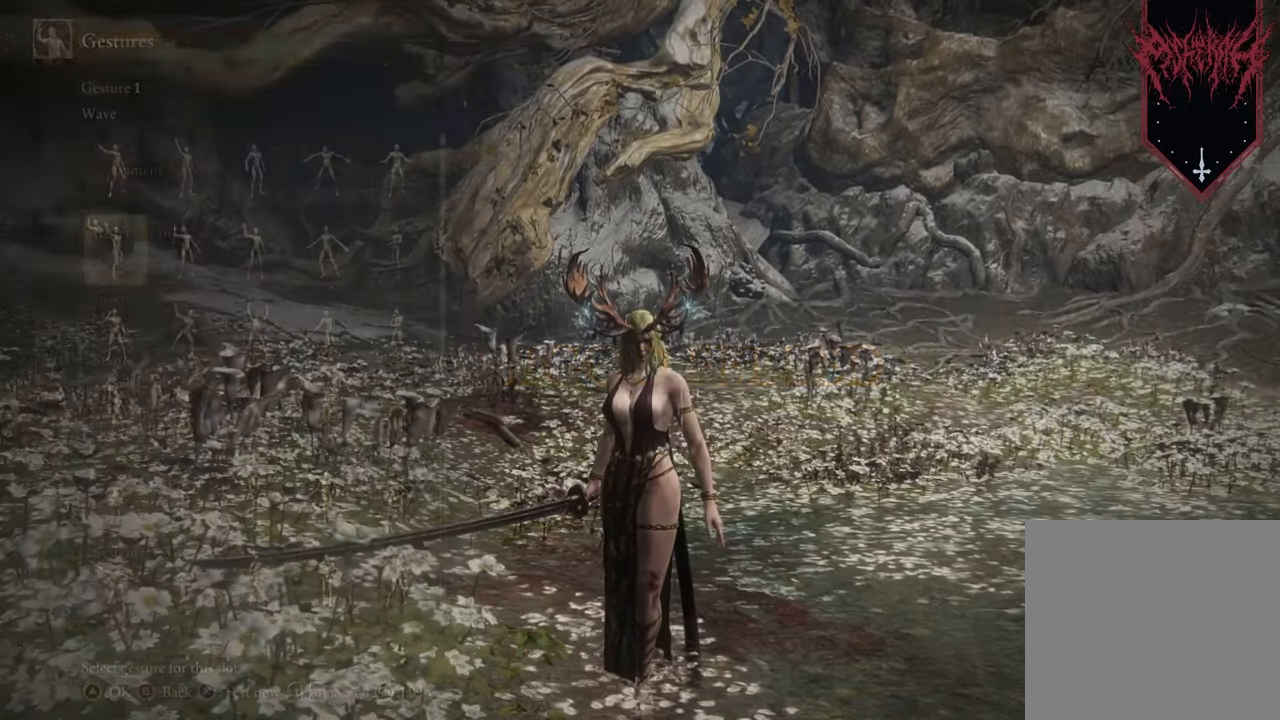
{"buttons": [], "left_stick": "center", "right_stick": "center", "events": []}
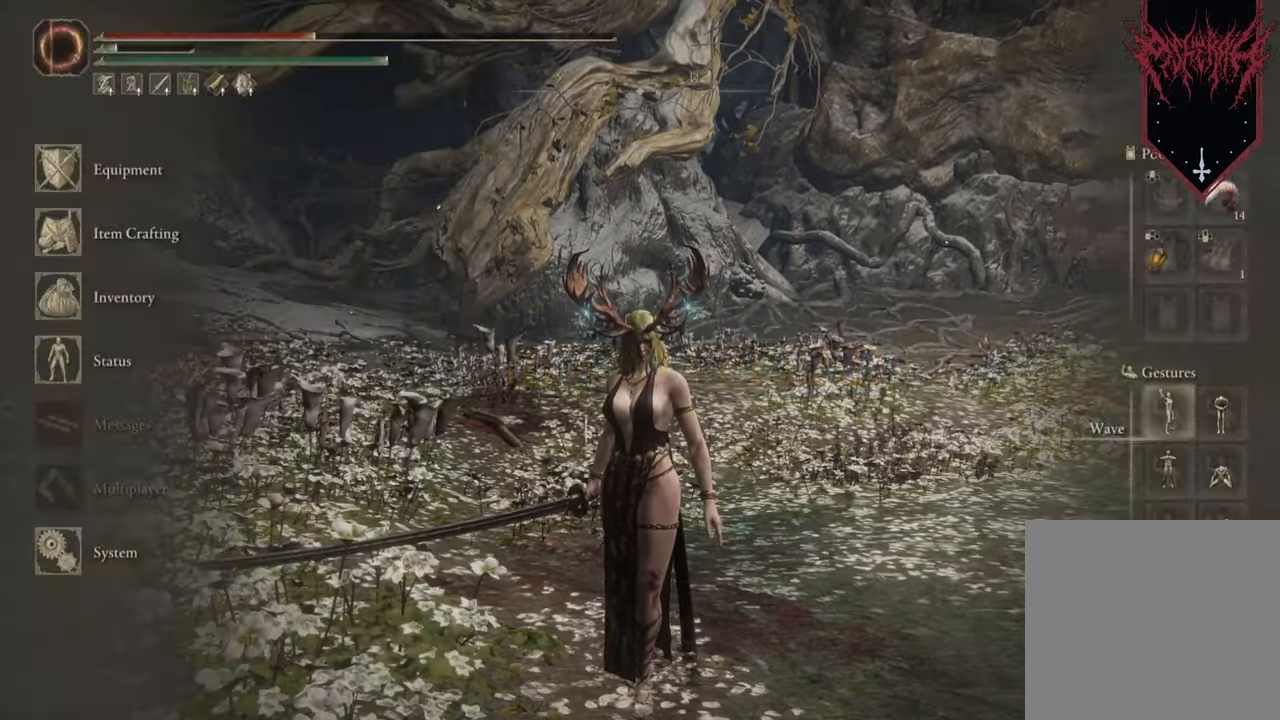
{"buttons": [], "left_stick": "center", "right_stick": "center", "events": []}
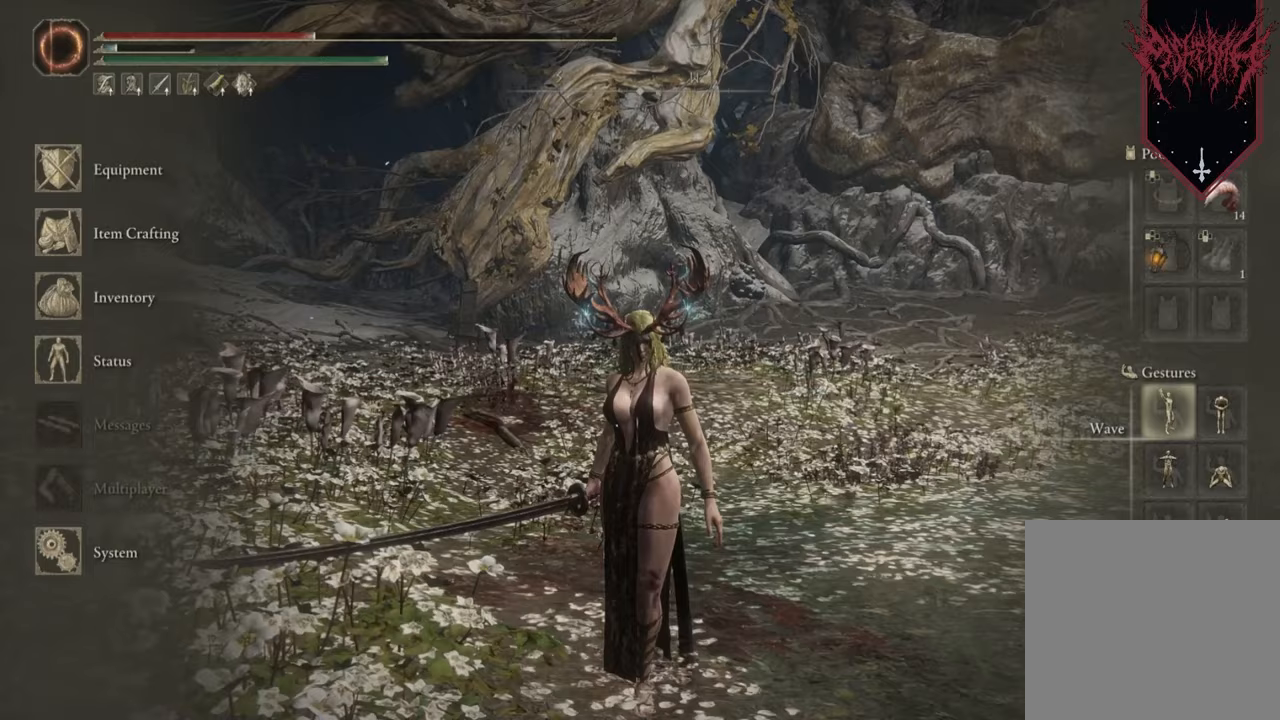
{"buttons": [], "left_stick": "center", "right_stick": "center", "events": []}
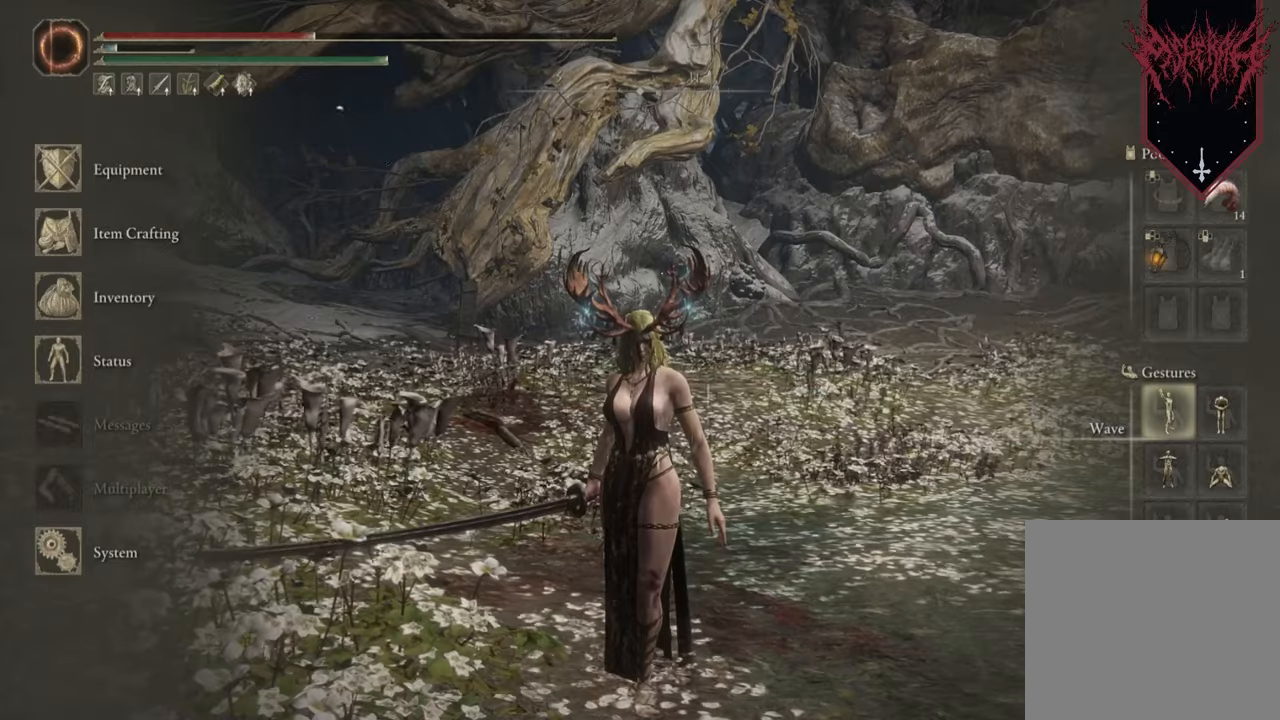
{"buttons": [], "left_stick": "center", "right_stick": "center", "events": [[400, "A", "down"], [467, "A", "up"]]}
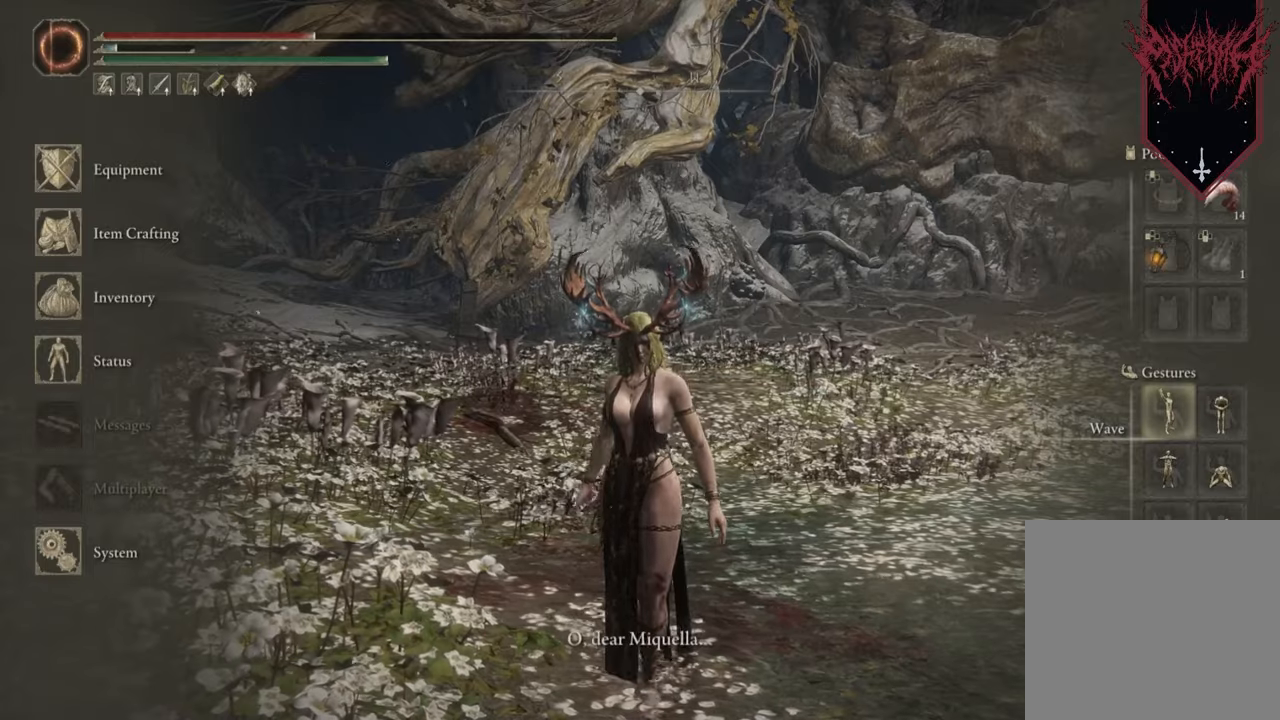
{"buttons": [], "left_stick": "center", "right_stick": "center", "events": []}
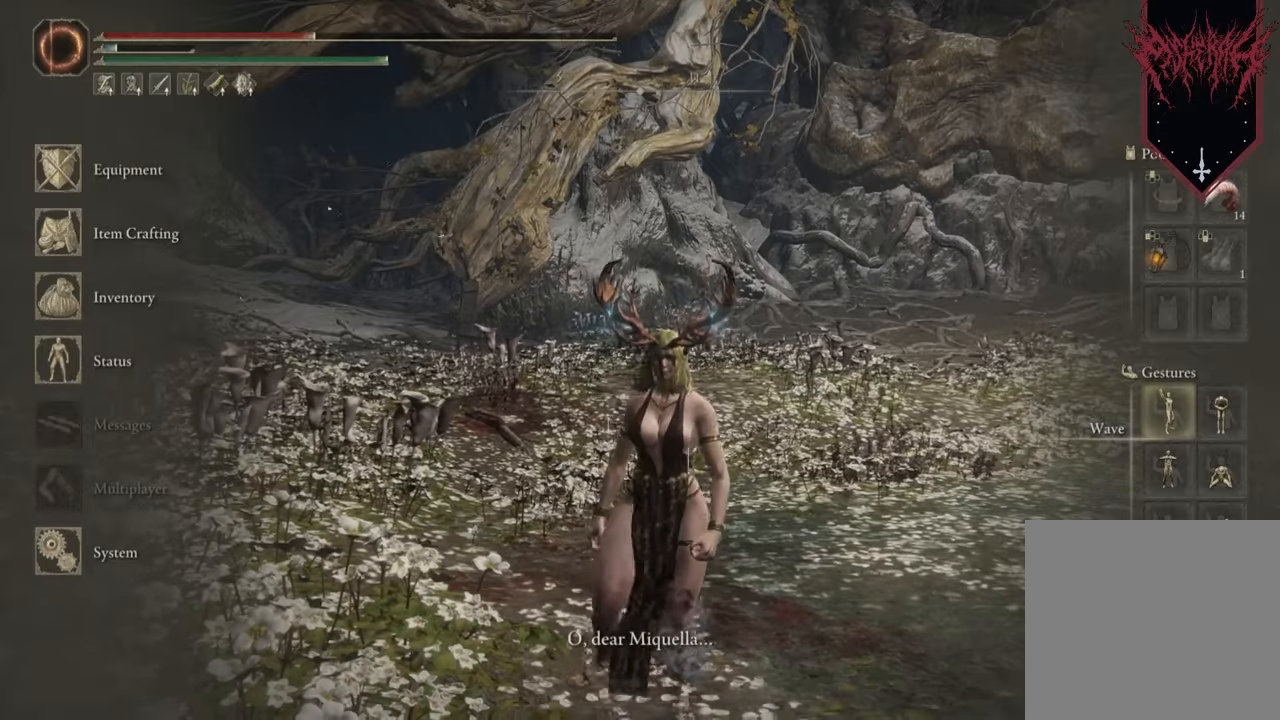
{"buttons": [], "left_stick": "center", "right_stick": "center", "events": [[233, "B", "down"], [333, "B", "up"]]}